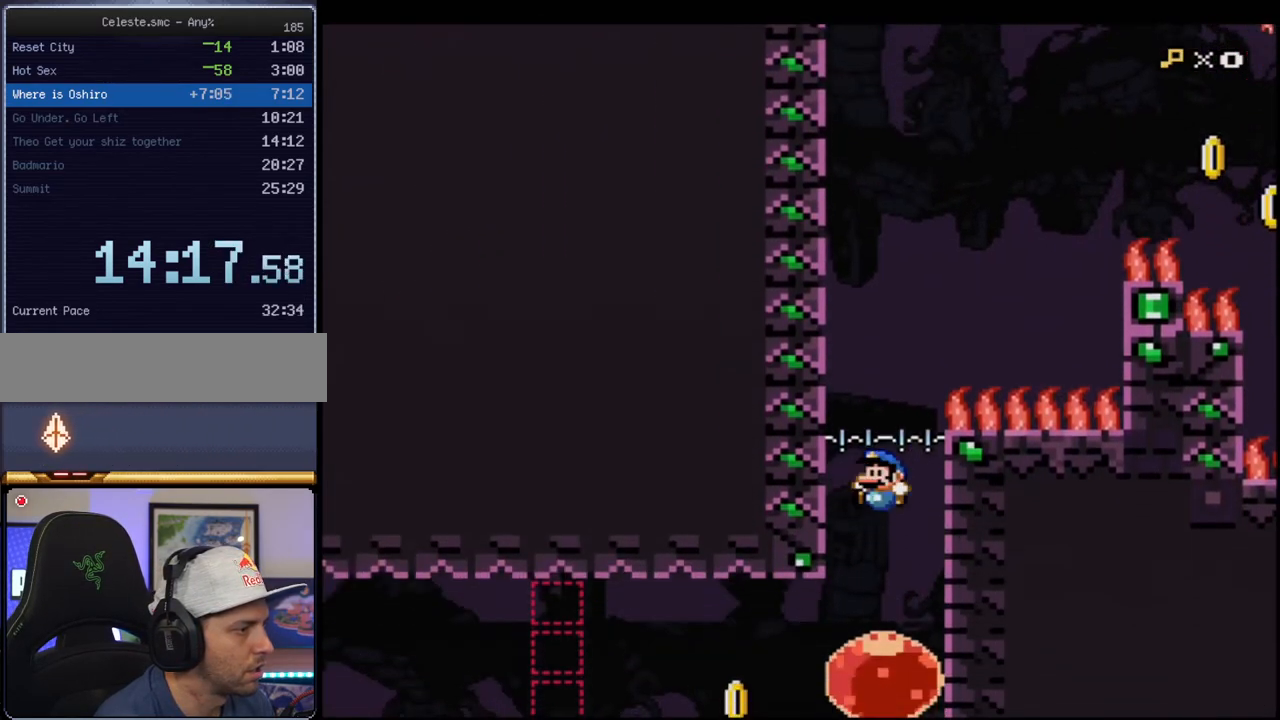
Gameplay with a controller (Nintendo layout); each line is a JSON object with the inputs held at the frame after it. "events" lists button and stick changes between this image and that frame as [ms after this image, input, new state], when the widget could be followed in between. Not read: L3 R3.
{"buttons": ["B", "Y", "DPAD_LEFT"], "events": [[17, "DPAD_LEFT", "down"], [117, "DPAD_LEFT", "up"], [233, "DPAD_LEFT", "down"], [333, "R1", "down"], [483, "R1", "up"]]}
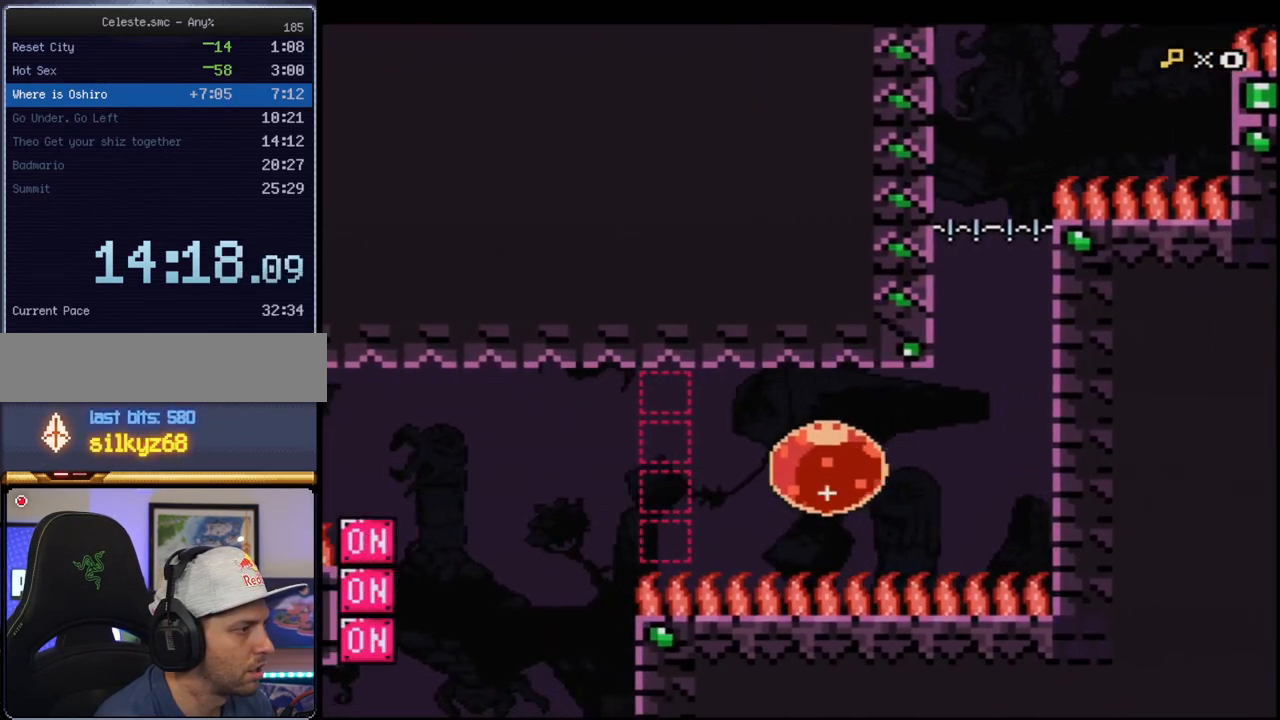
{"buttons": ["B", "Y"], "events": [[50, "DPAD_LEFT", "up"]]}
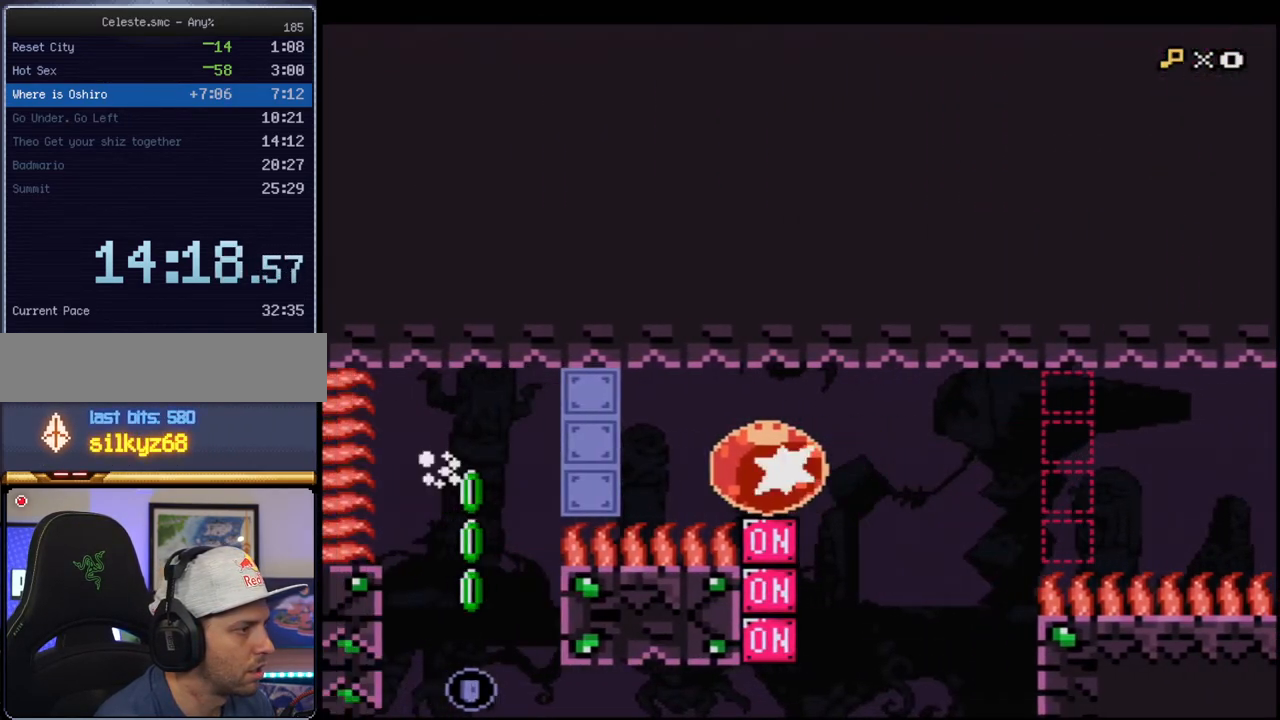
{"buttons": ["Y"], "events": [[17, "DPAD_UP", "down"], [50, "R1", "down"], [183, "DPAD_UP", "up"], [183, "R1", "up"], [233, "B", "up"]]}
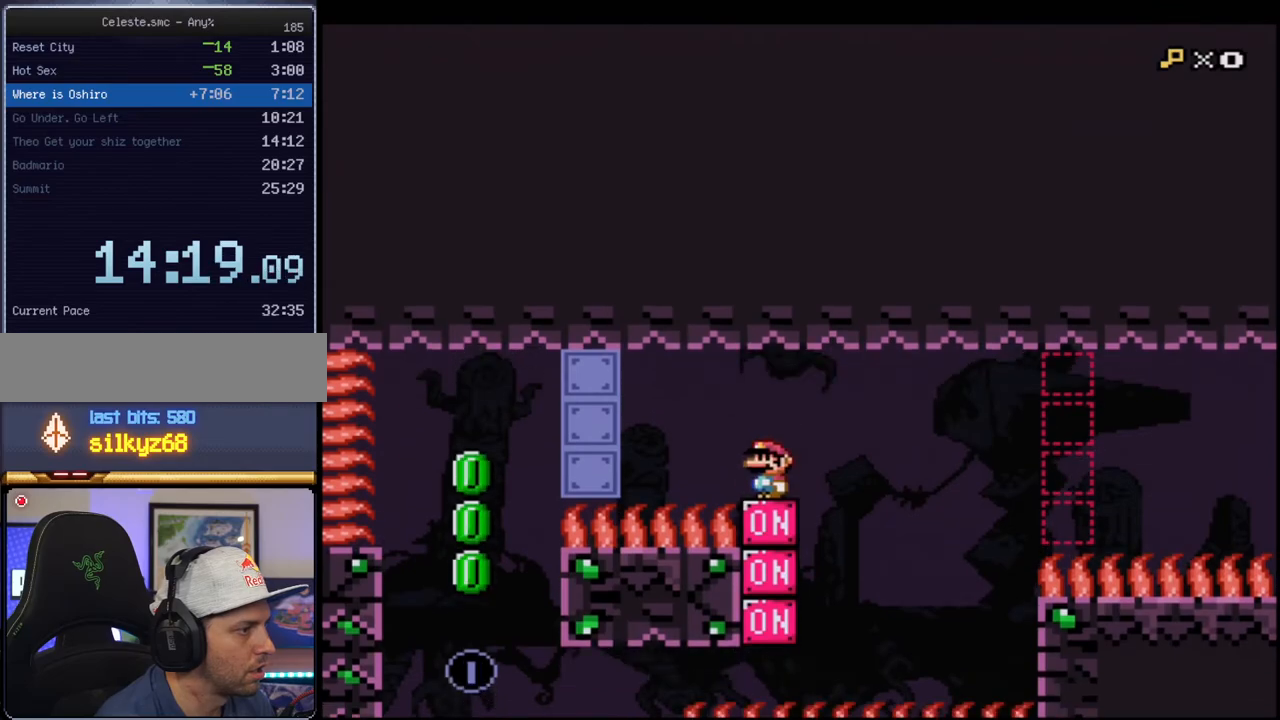
{"buttons": ["B", "Y", "DPAD_LEFT"], "events": [[50, "B", "down"], [50, "DPAD_RIGHT", "down"], [267, "DPAD_RIGHT", "up"], [483, "DPAD_LEFT", "down"]]}
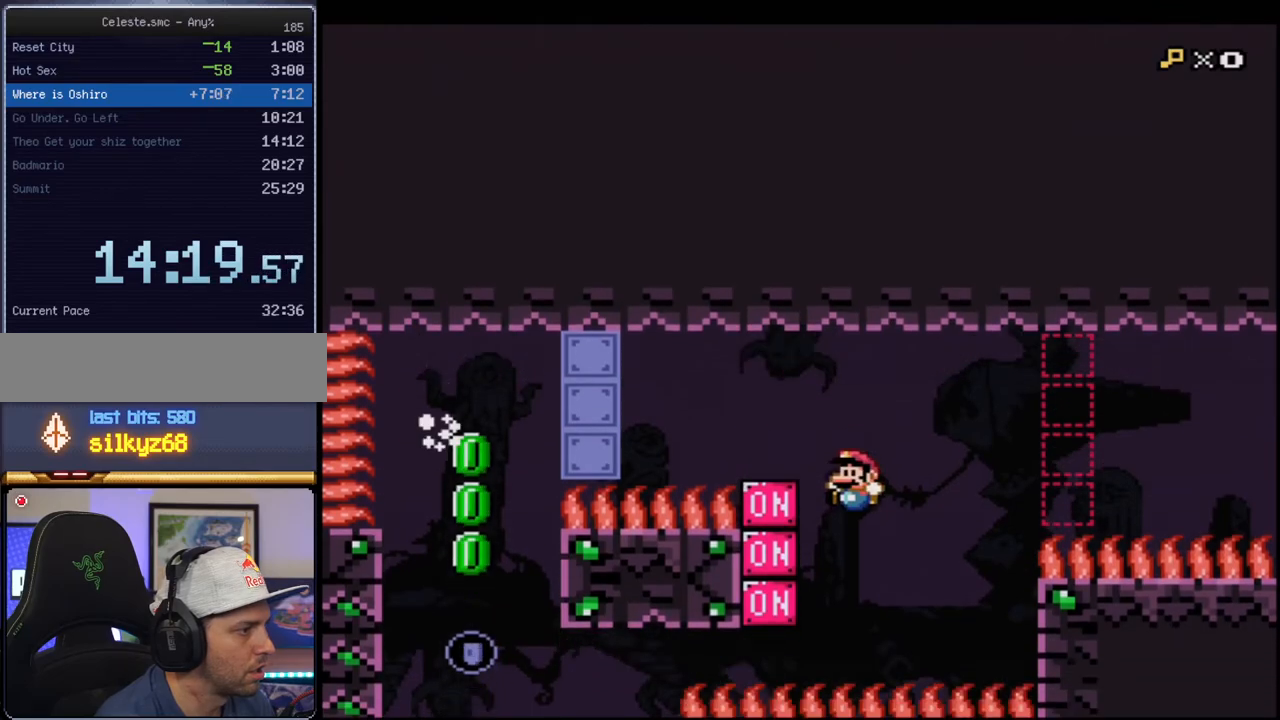
{"buttons": ["B", "Y", "R1", "DPAD_LEFT"], "events": [[267, "R1", "down"]]}
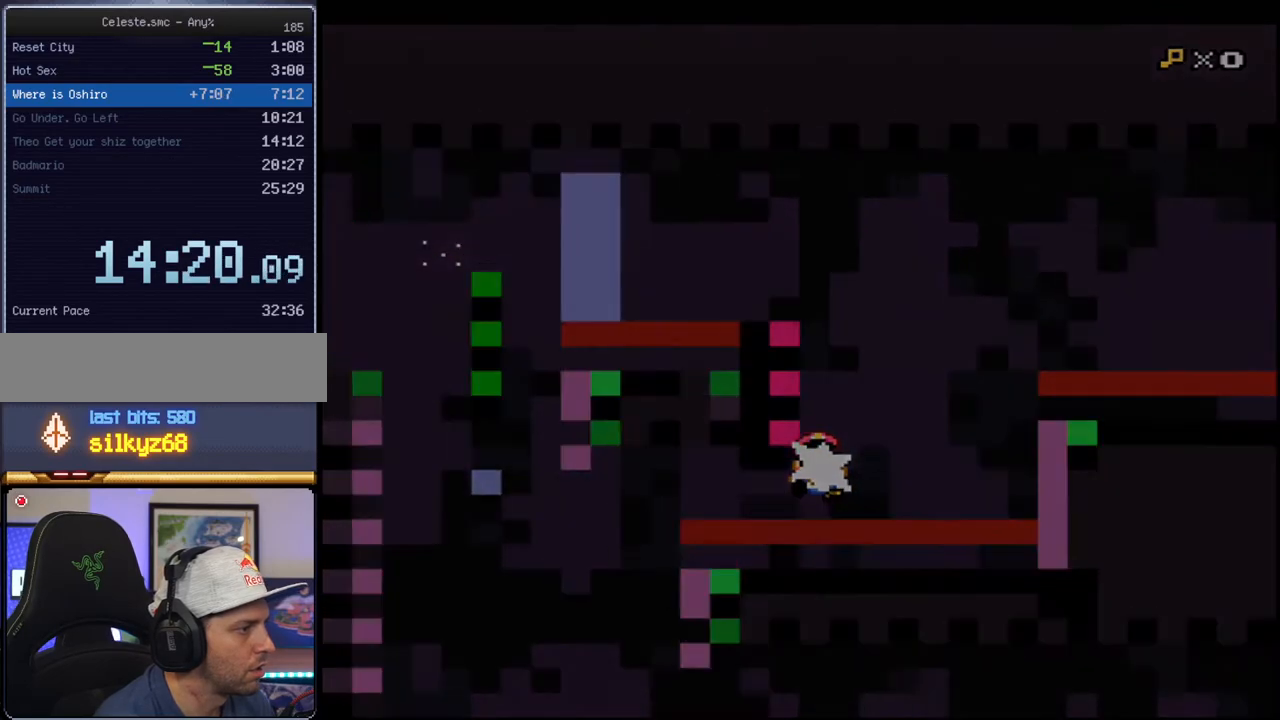
{"buttons": ["Y"], "events": [[83, "DPAD_LEFT", "up"], [117, "R1", "up"], [183, "B", "up"]]}
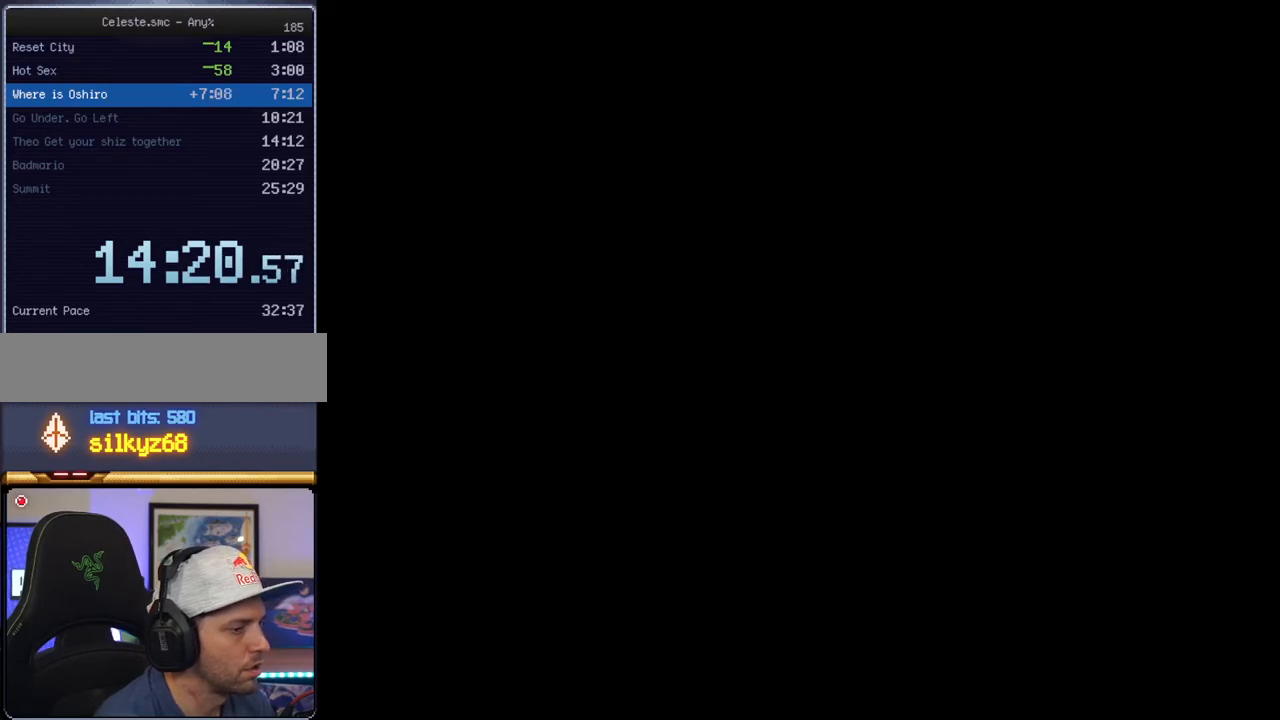
{"buttons": ["Y"], "events": []}
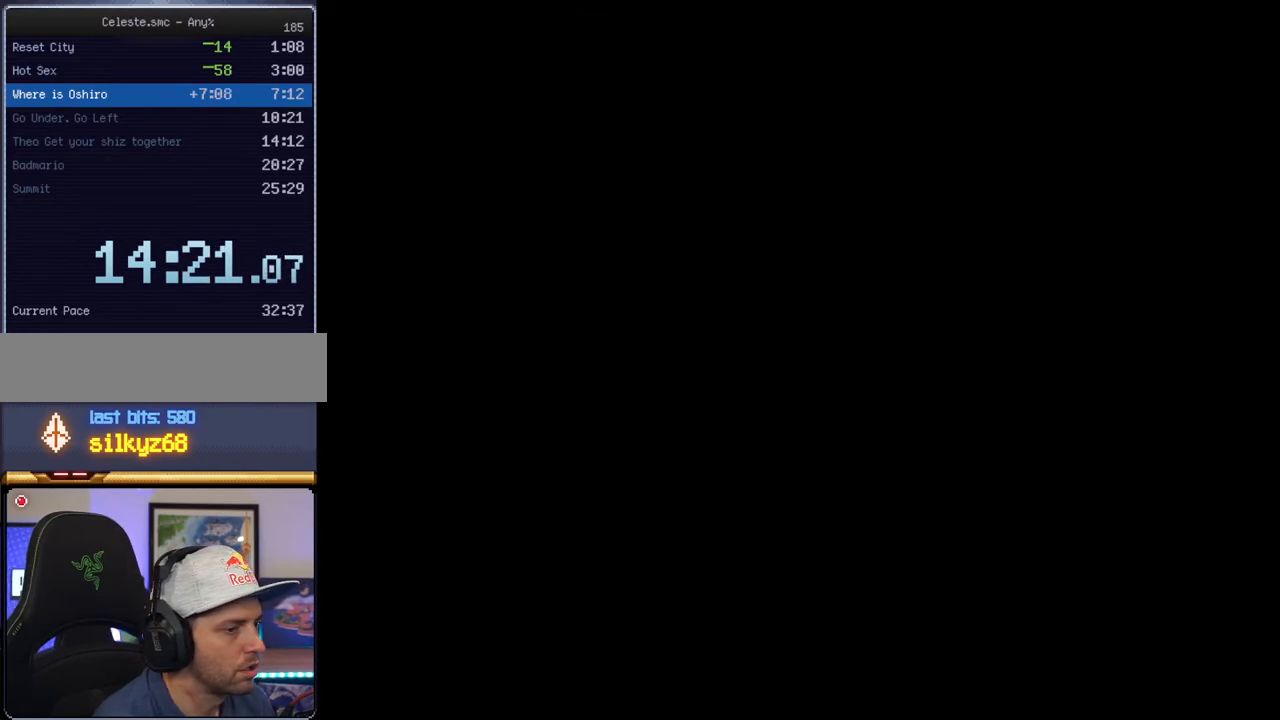
{"buttons": ["Y"], "events": []}
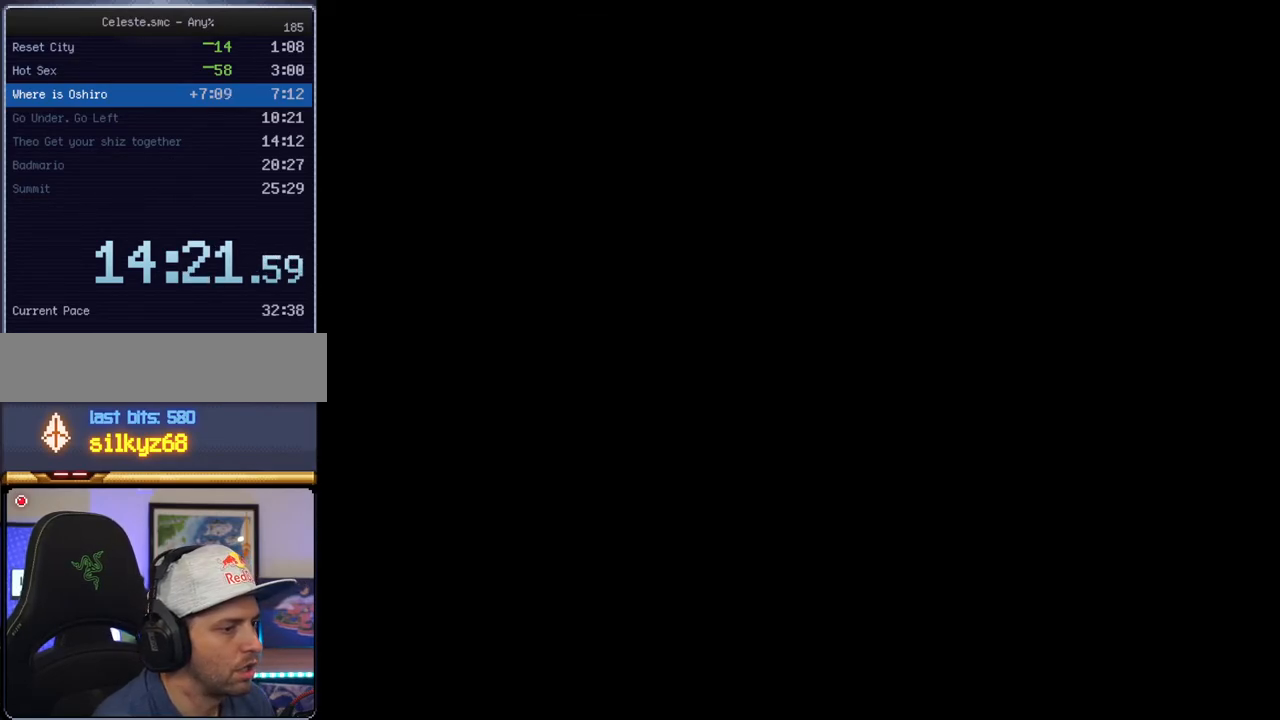
{"buttons": ["B", "Y"], "events": [[200, "B", "down"]]}
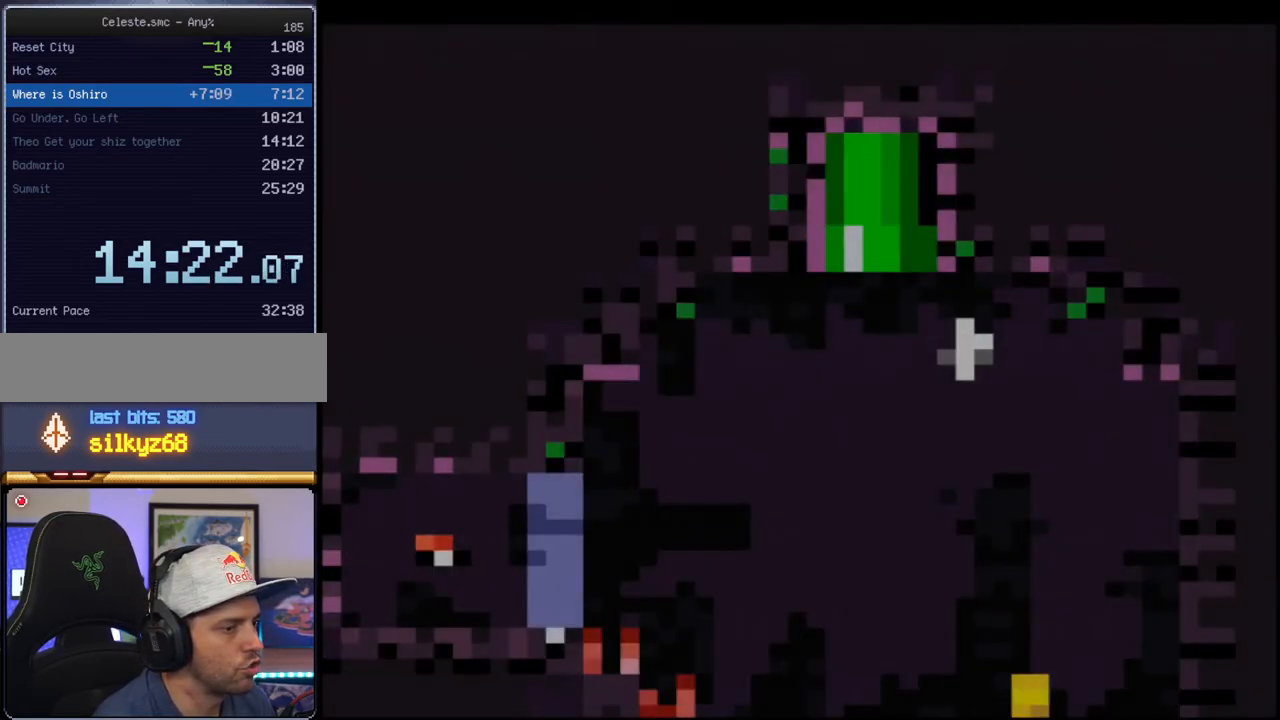
{"buttons": ["B", "Y"], "events": [[200, "Y", "up"], [267, "Y", "down"]]}
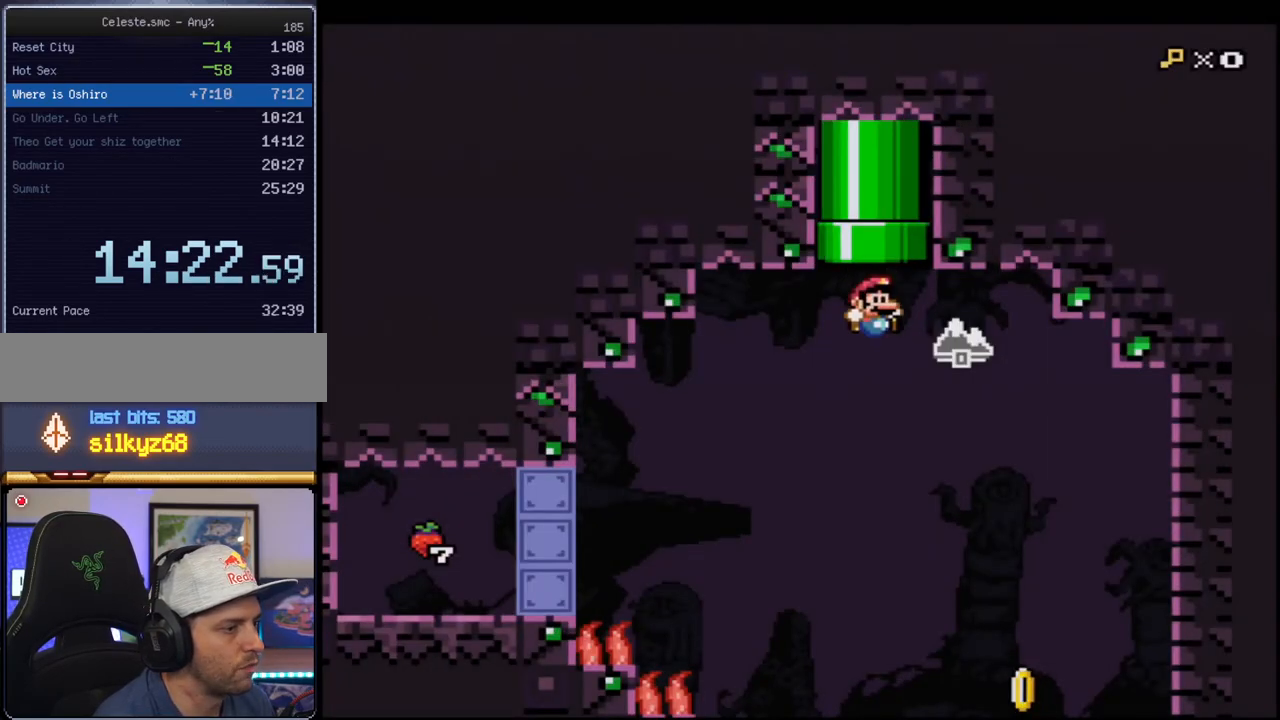
{"buttons": ["B", "Y"], "events": [[150, "DPAD_RIGHT", "down"], [367, "DPAD_RIGHT", "up"]]}
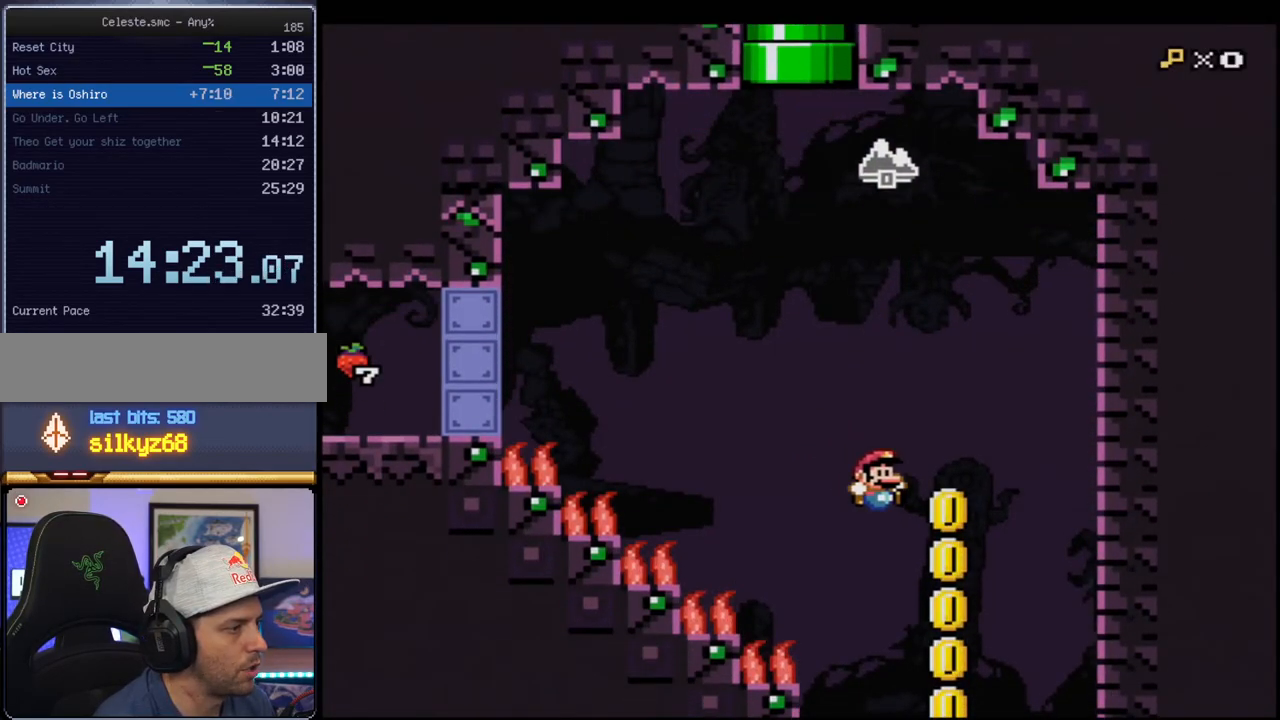
{"buttons": ["B", "Y", "DPAD_LEFT"], "events": [[150, "DPAD_LEFT", "down"], [267, "DPAD_LEFT", "up"], [483, "DPAD_LEFT", "down"]]}
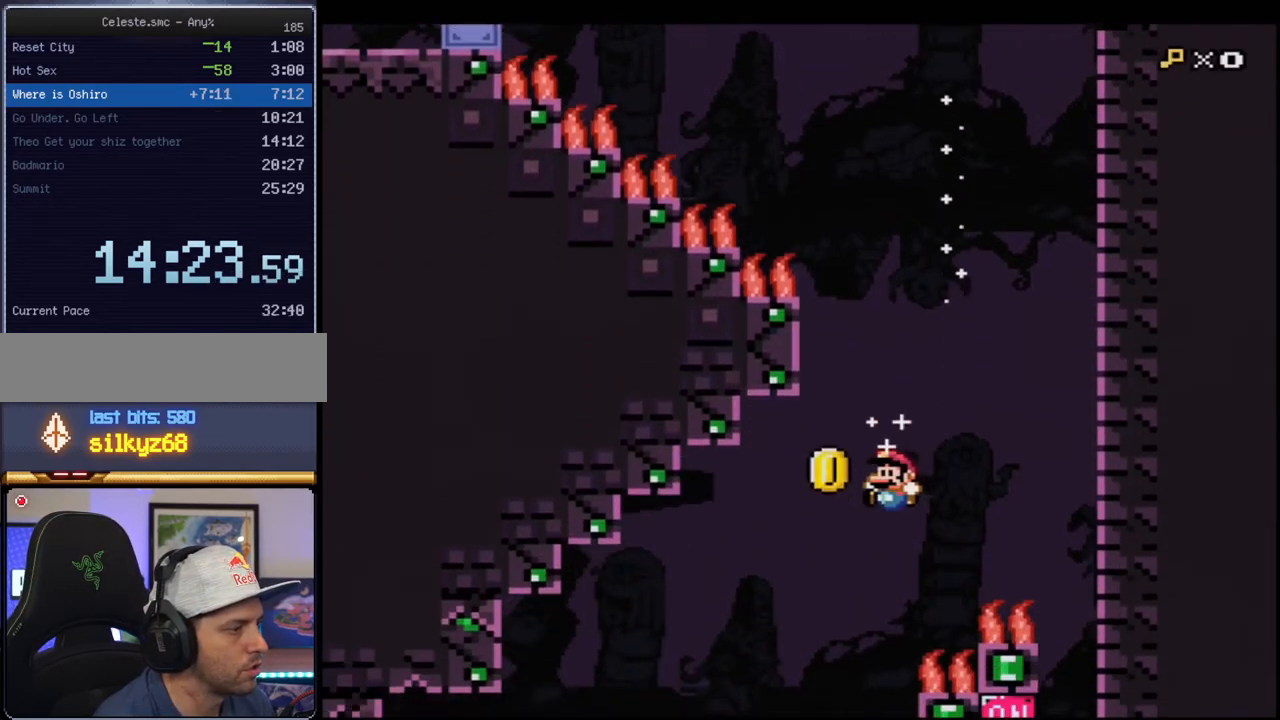
{"buttons": ["B", "Y"], "events": [[367, "DPAD_LEFT", "up"]]}
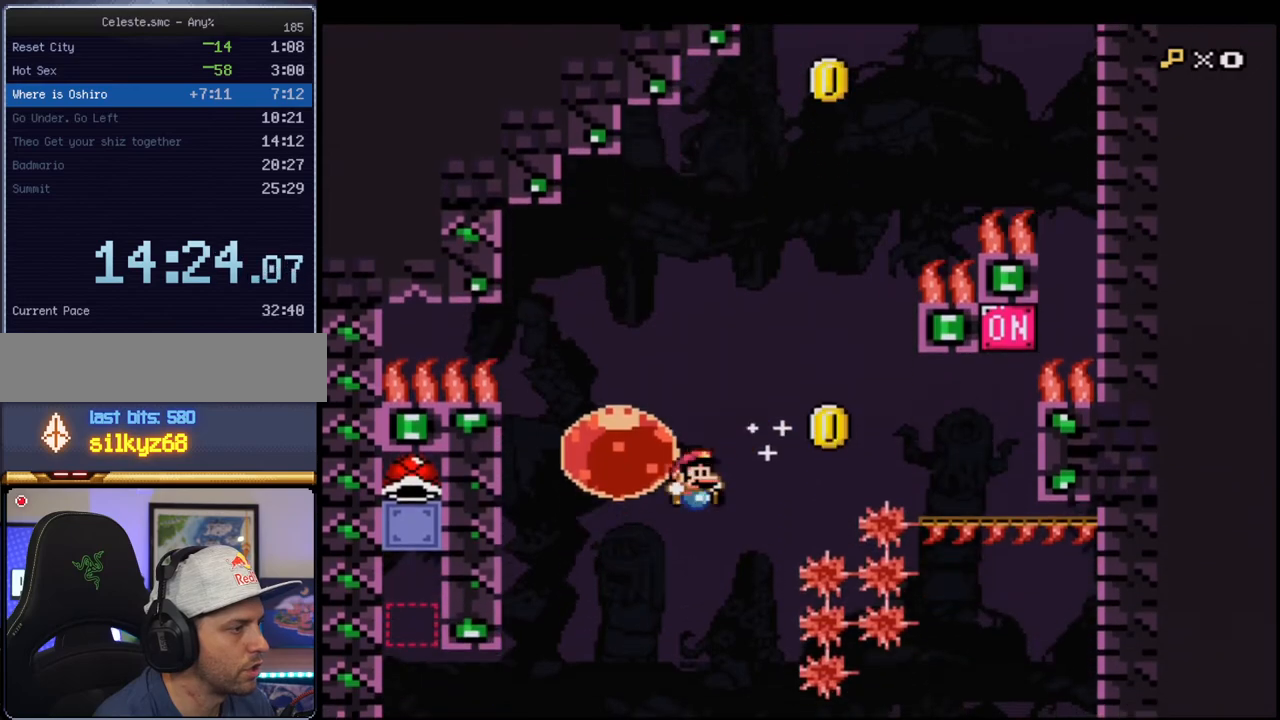
{"buttons": ["B", "Y", "DPAD_LEFT"], "events": [[17, "DPAD_RIGHT", "down"], [117, "DPAD_LEFT", "down"], [117, "DPAD_RIGHT", "up"]]}
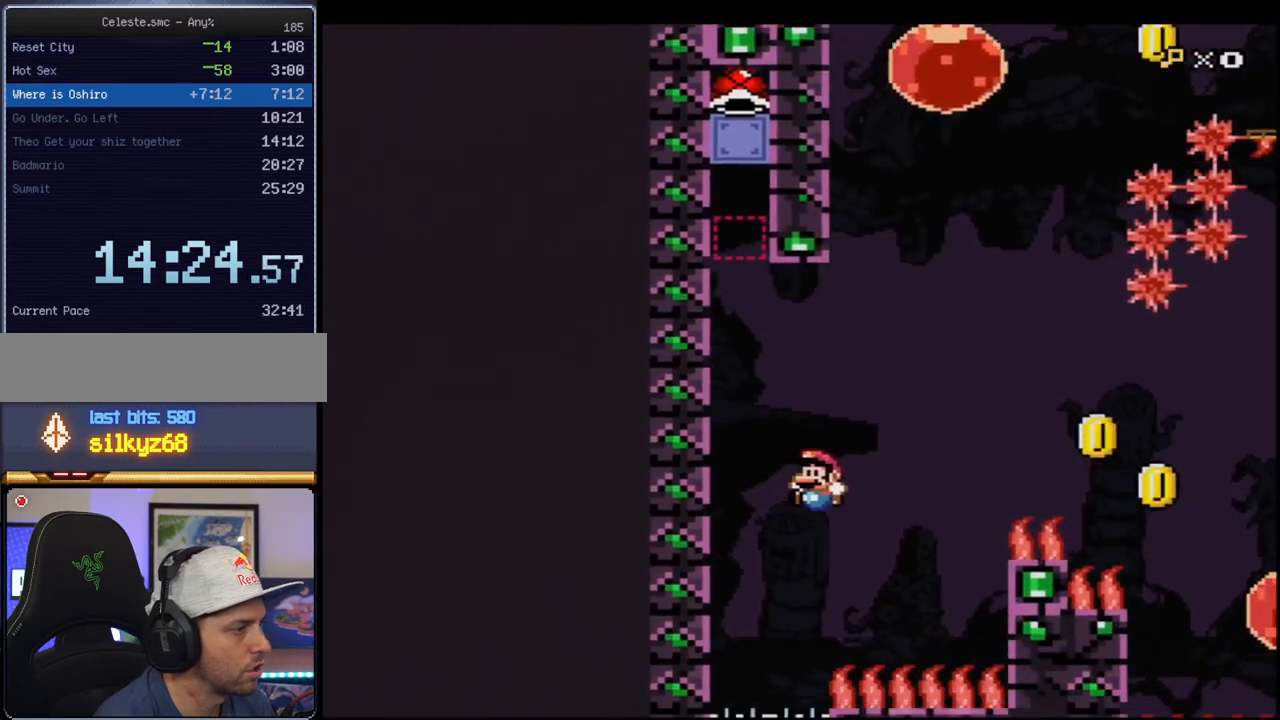
{"buttons": ["B", "Y"], "events": [[83, "DPAD_LEFT", "up"], [150, "DPAD_RIGHT", "down"], [267, "DPAD_RIGHT", "up"]]}
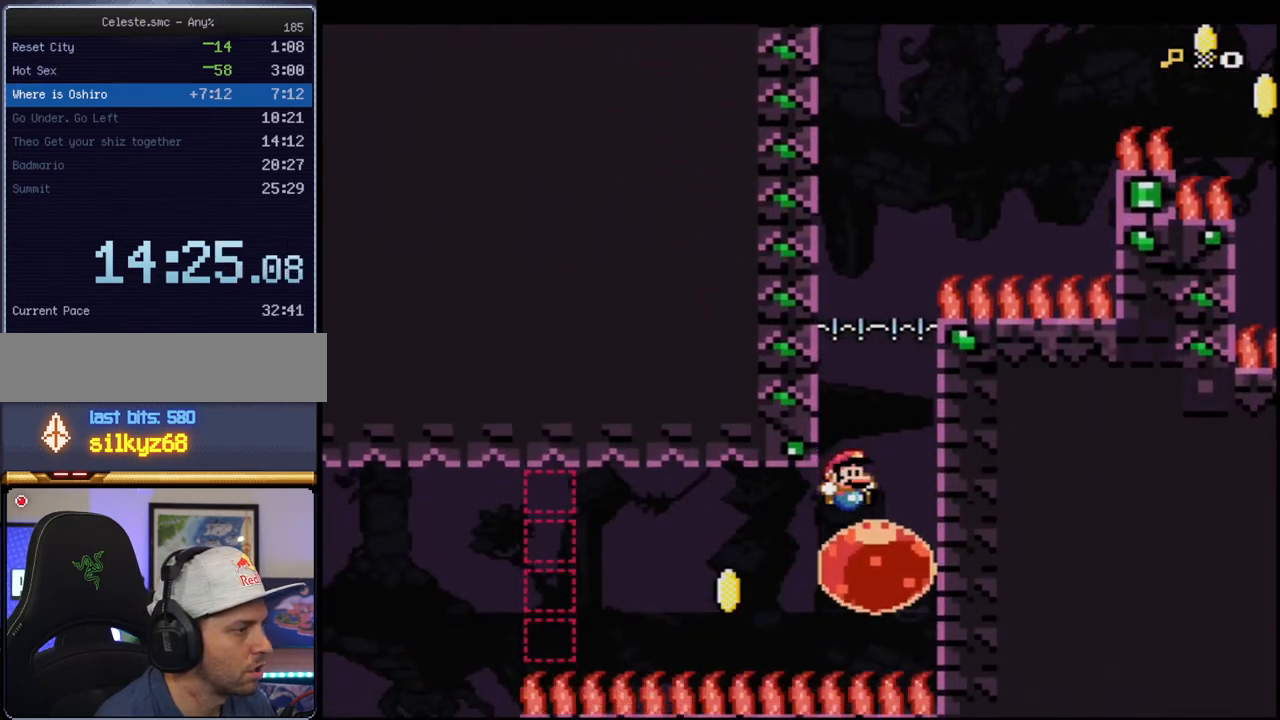
{"buttons": ["B", "Y"], "events": [[50, "DPAD_LEFT", "down"], [200, "R1", "down"], [333, "R1", "up"], [367, "DPAD_LEFT", "up"]]}
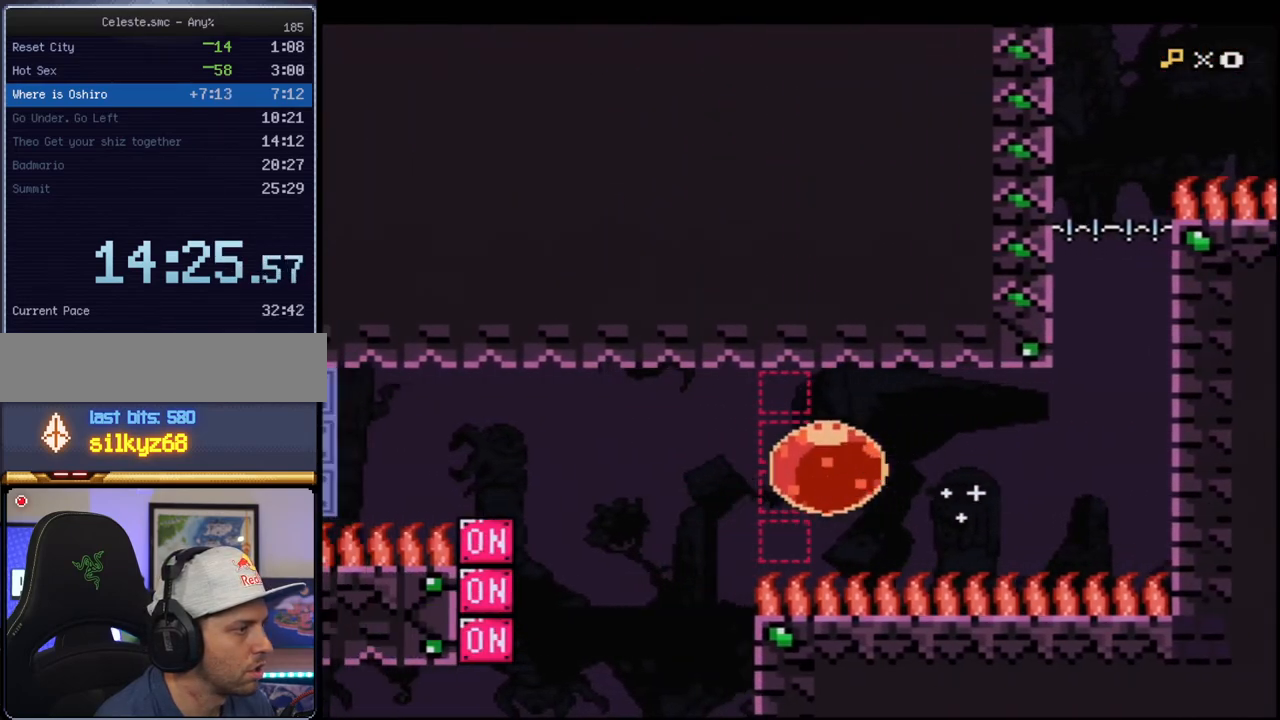
{"buttons": ["B", "Y"], "events": [[333, "DPAD_UP", "down"], [417, "R1", "down"], [483, "DPAD_UP", "up"], [483, "R1", "up"]]}
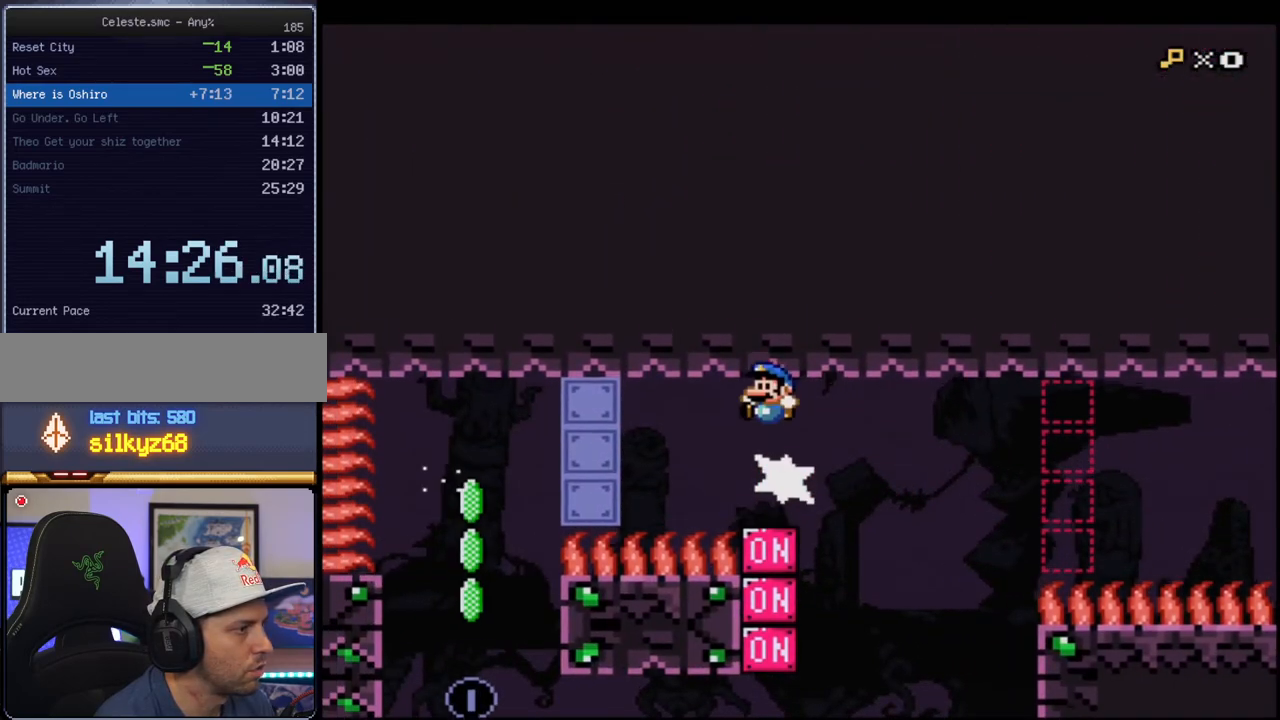
{"buttons": ["Y"], "events": [[200, "B", "up"]]}
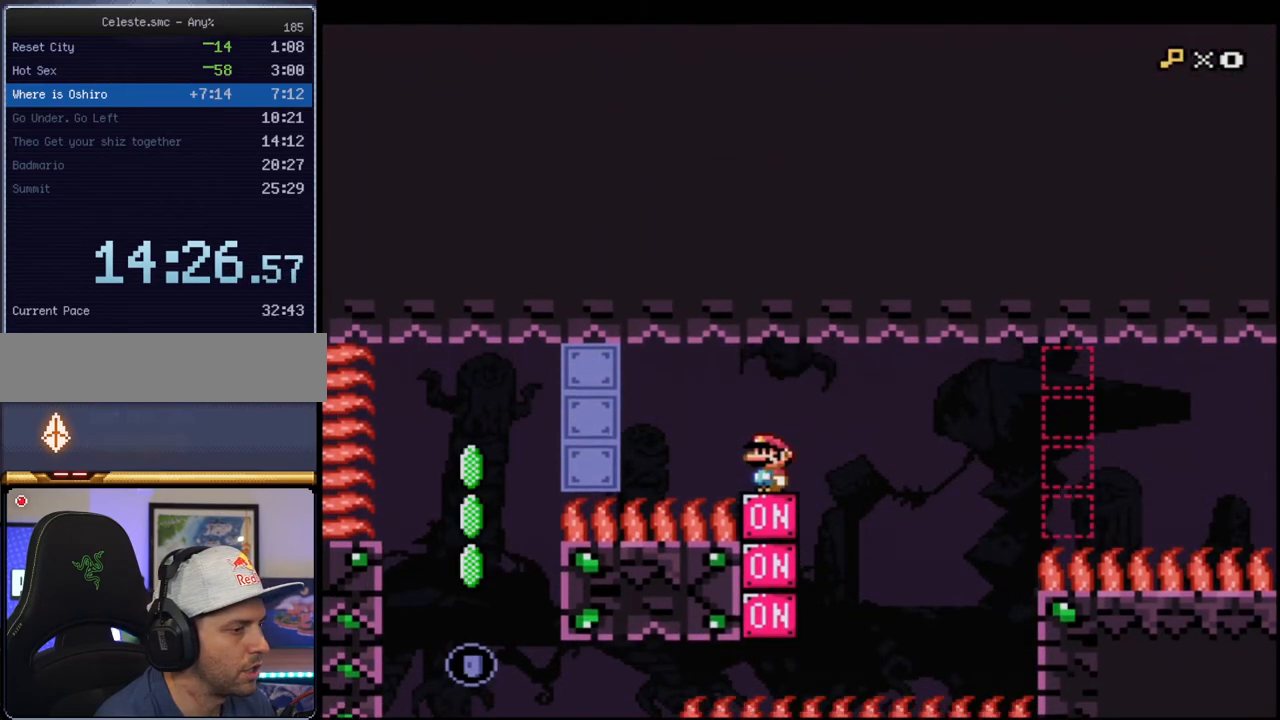
{"buttons": ["Y"], "events": []}
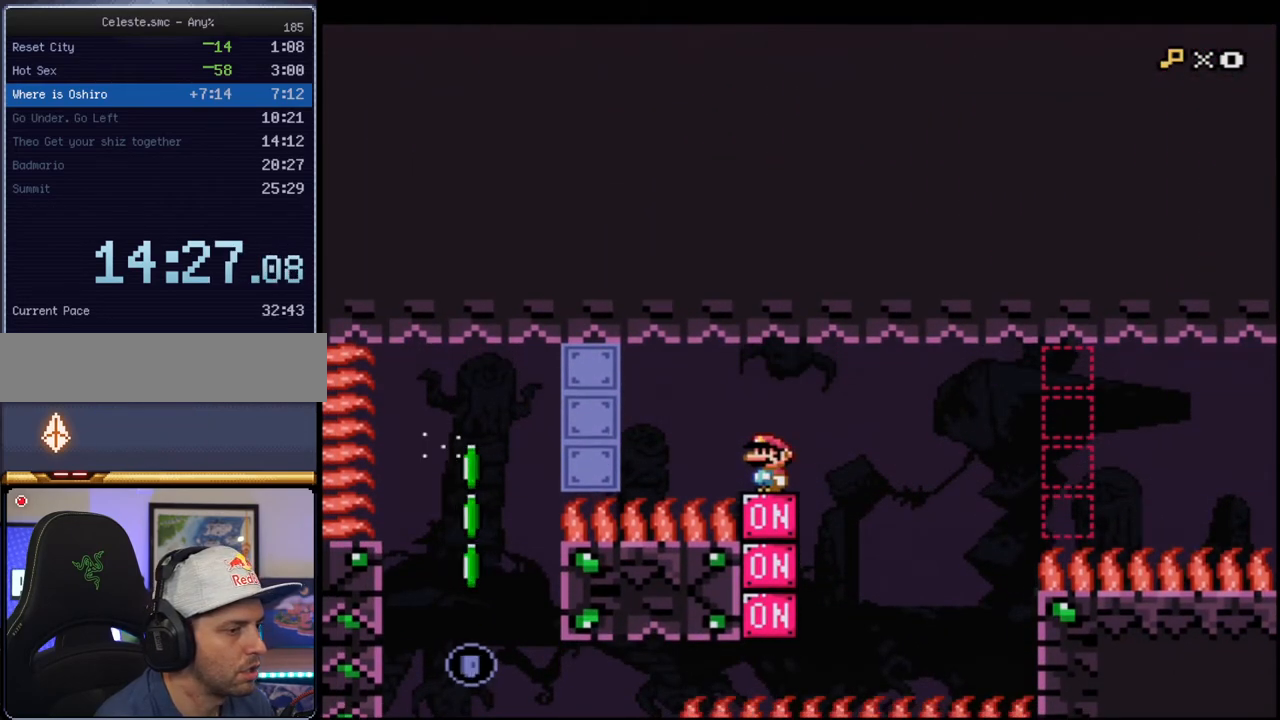
{"buttons": ["Y"], "events": []}
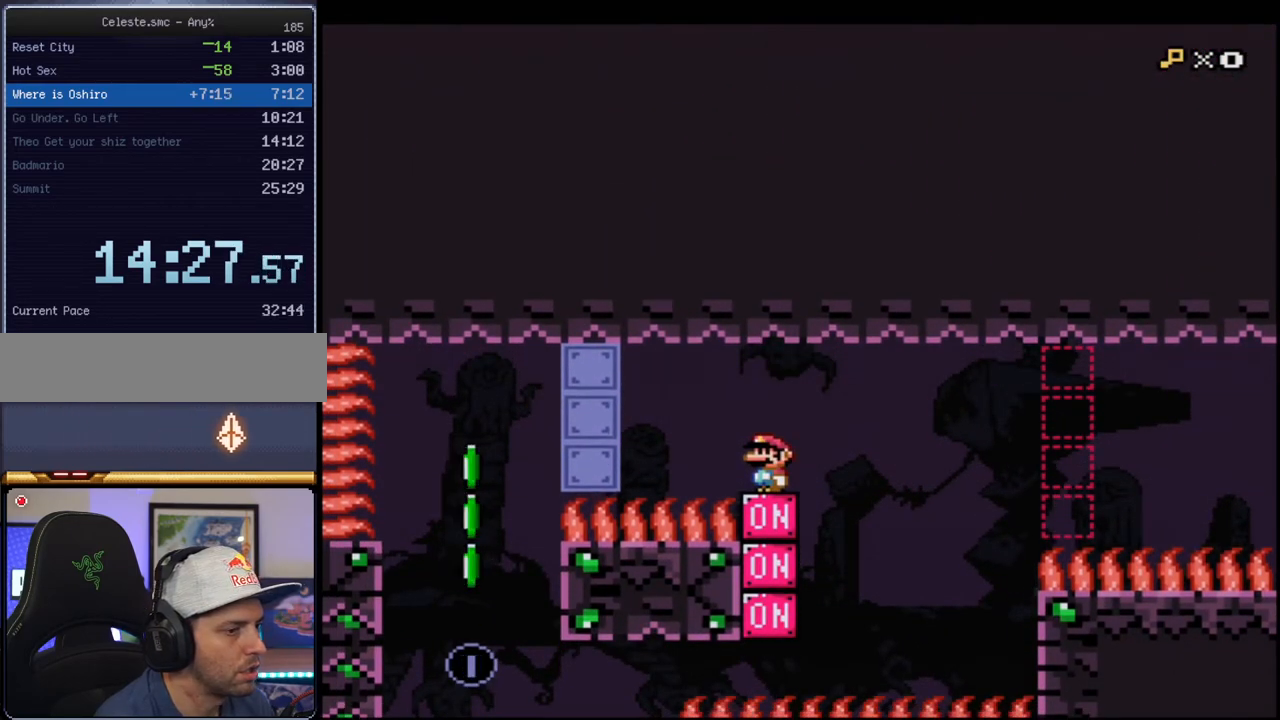
{"buttons": ["Y"], "events": []}
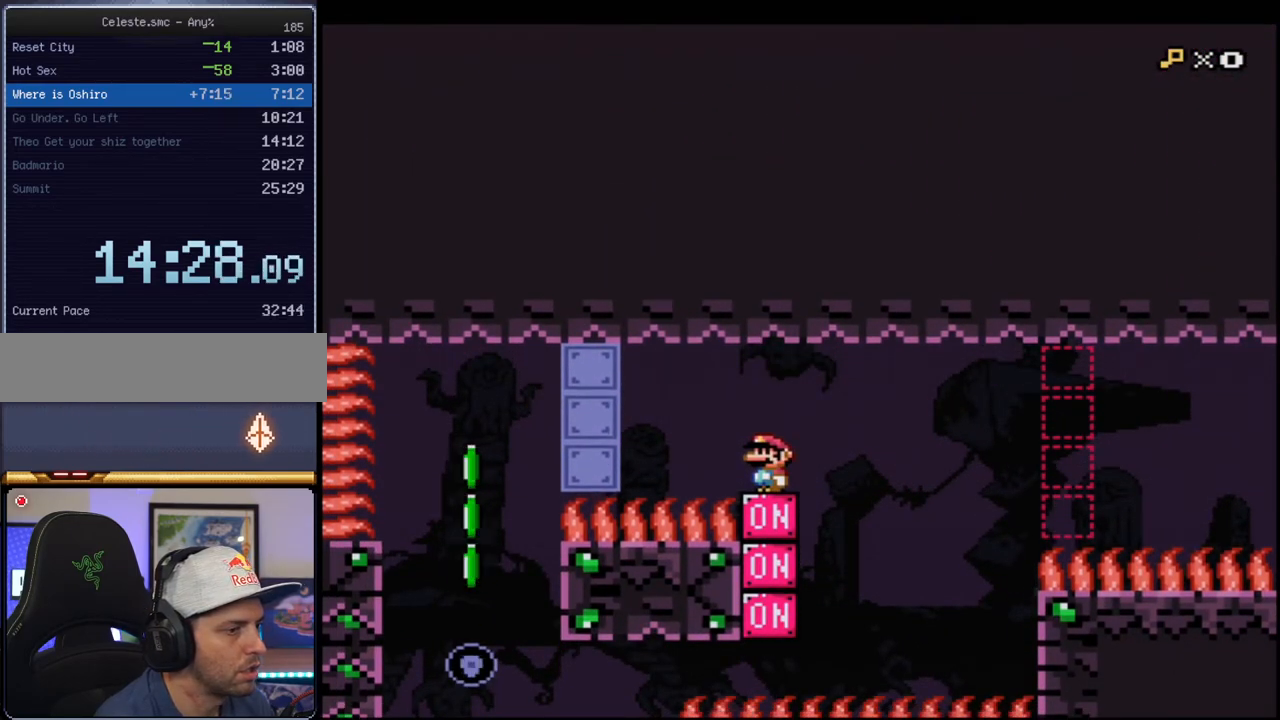
{"buttons": ["Y"], "events": []}
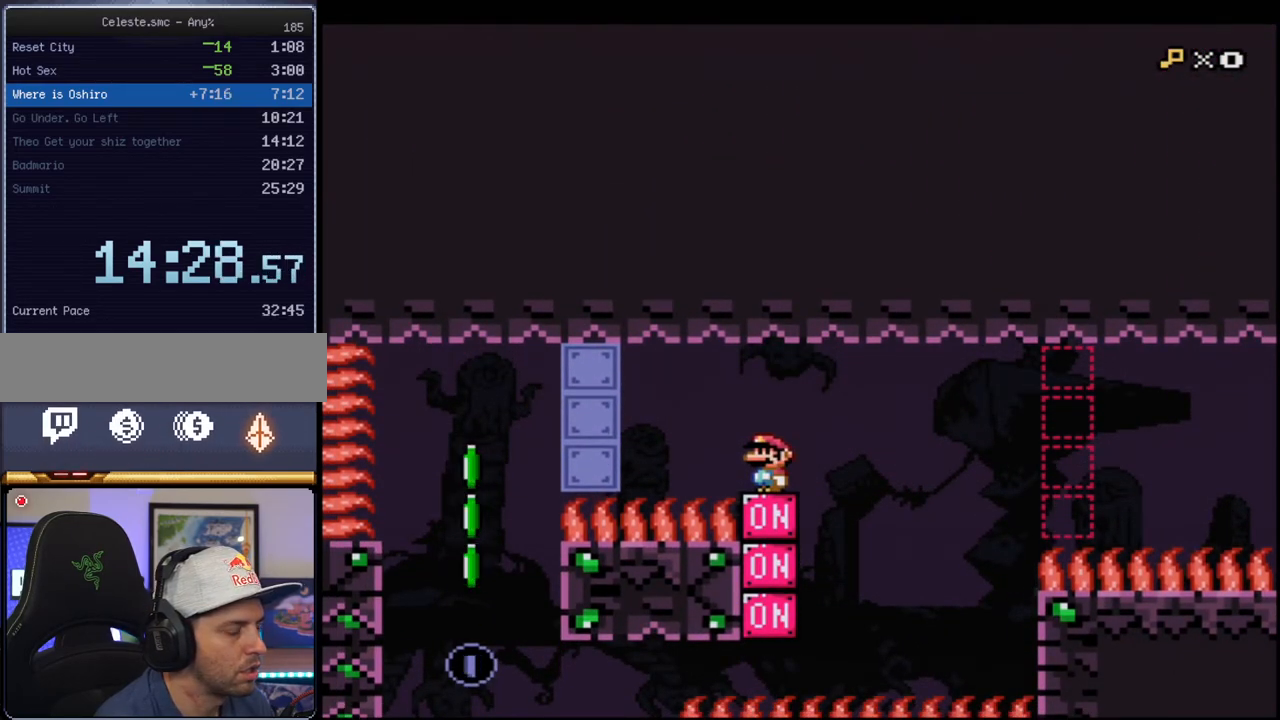
{"buttons": ["Y"], "events": []}
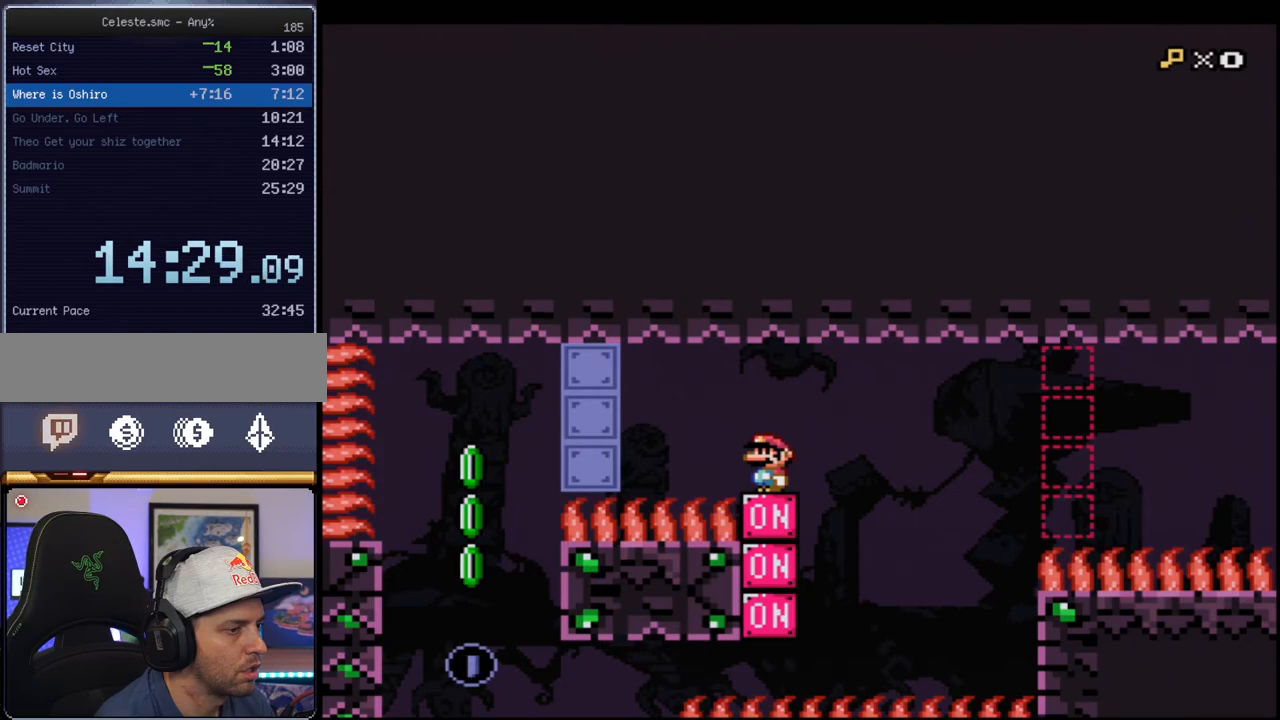
{"buttons": ["Y"], "events": []}
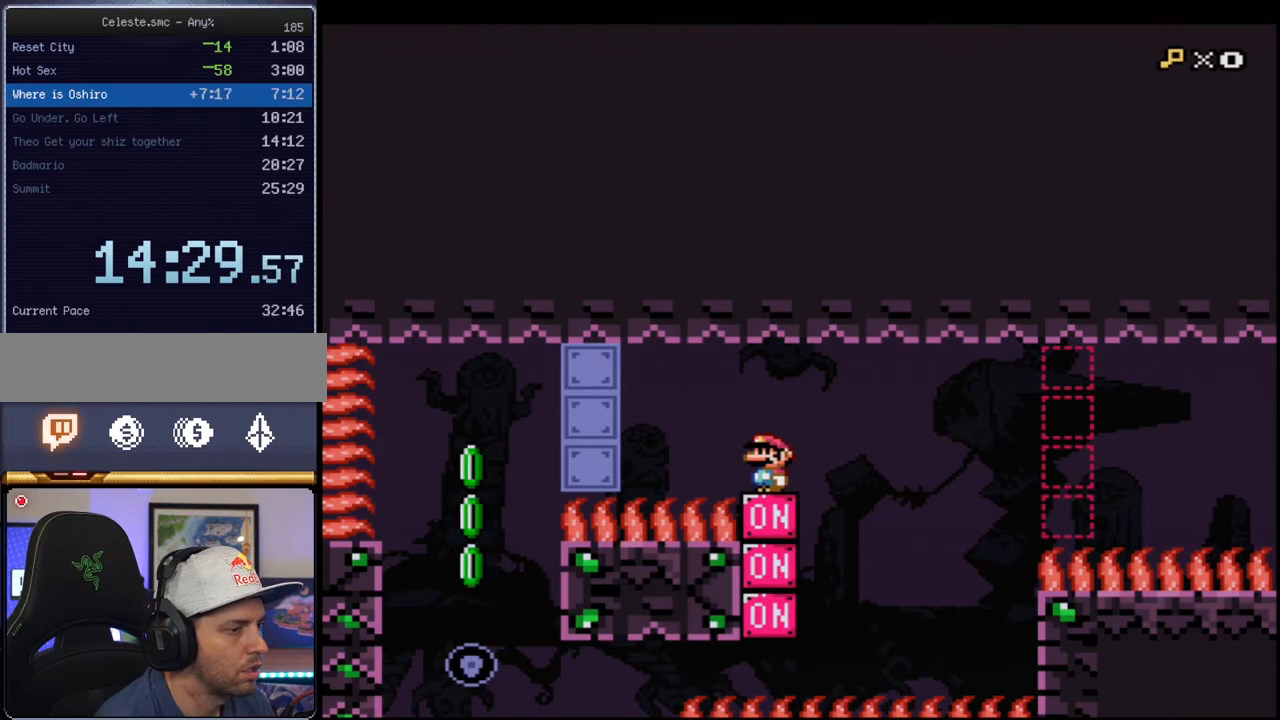
{"buttons": ["Y"], "events": []}
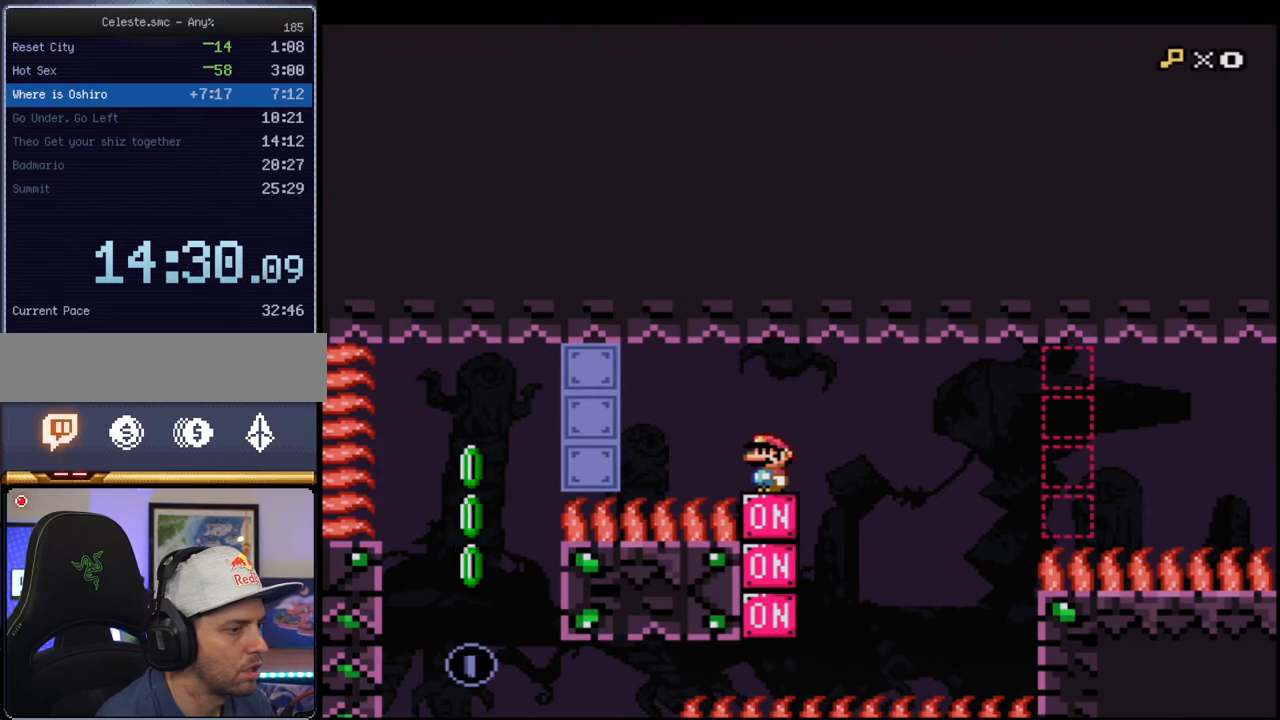
{"buttons": ["Y"], "events": []}
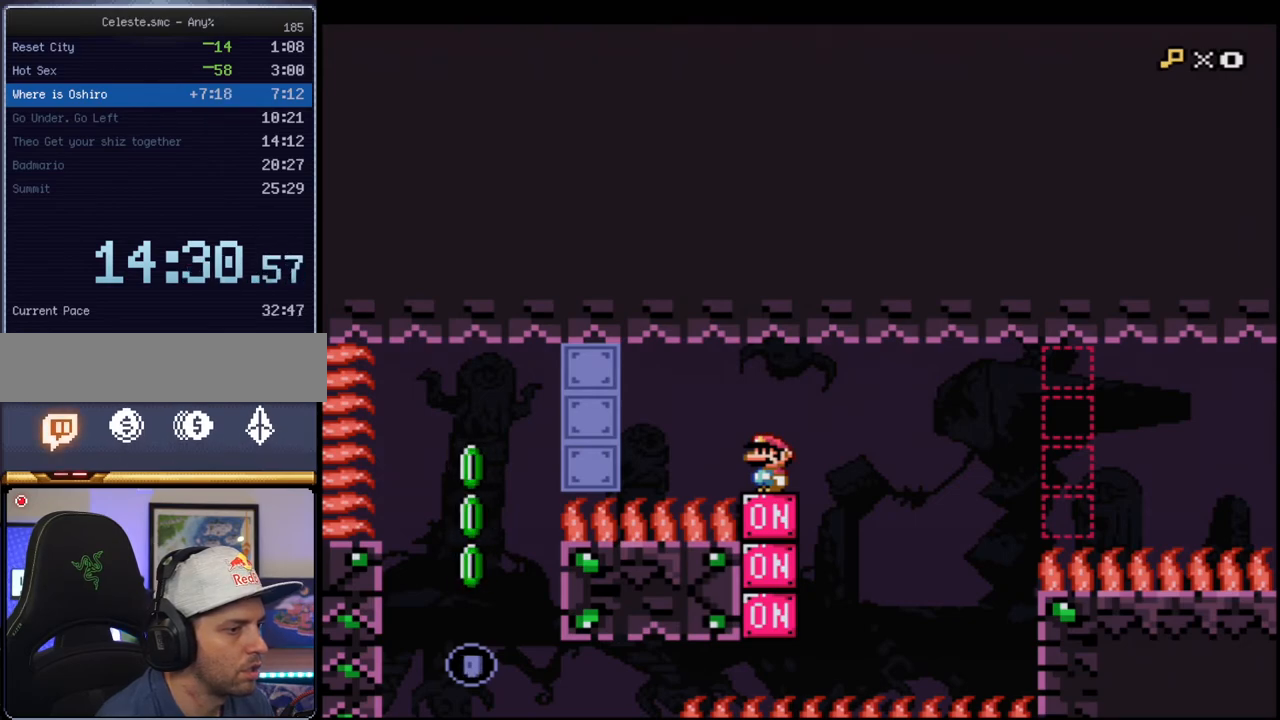
{"buttons": ["Y"], "events": []}
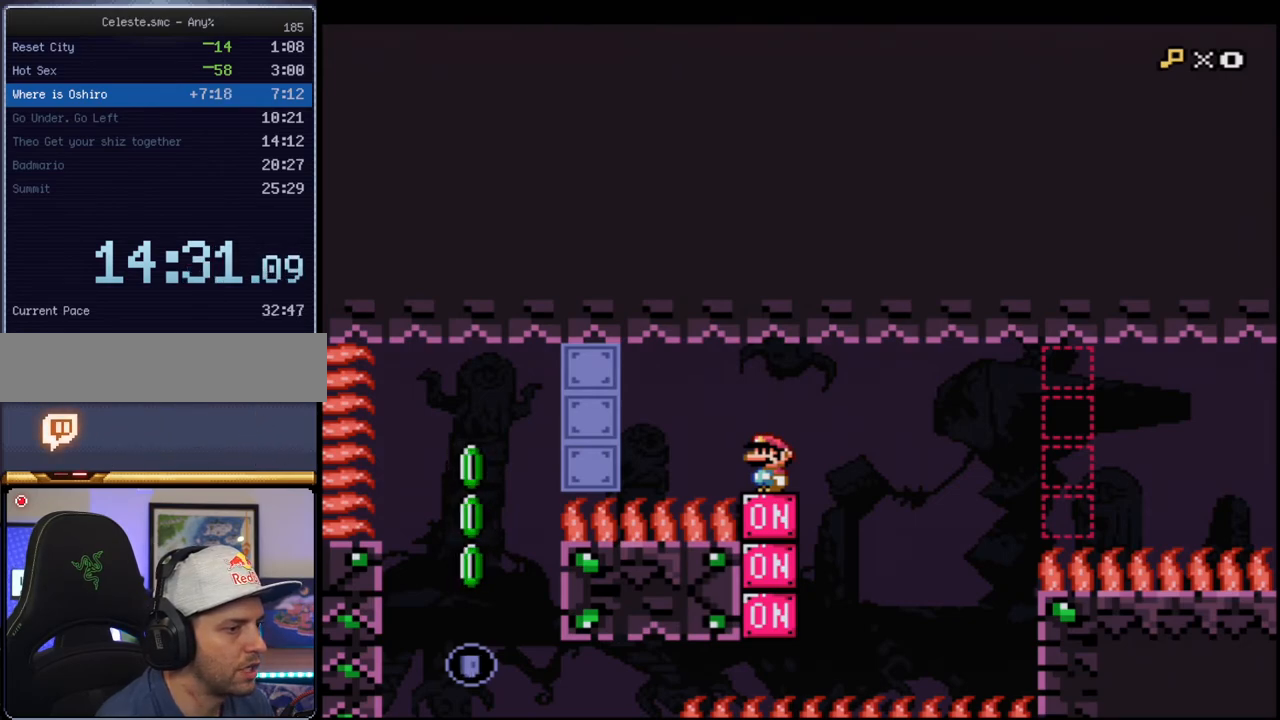
{"buttons": ["Y"], "events": []}
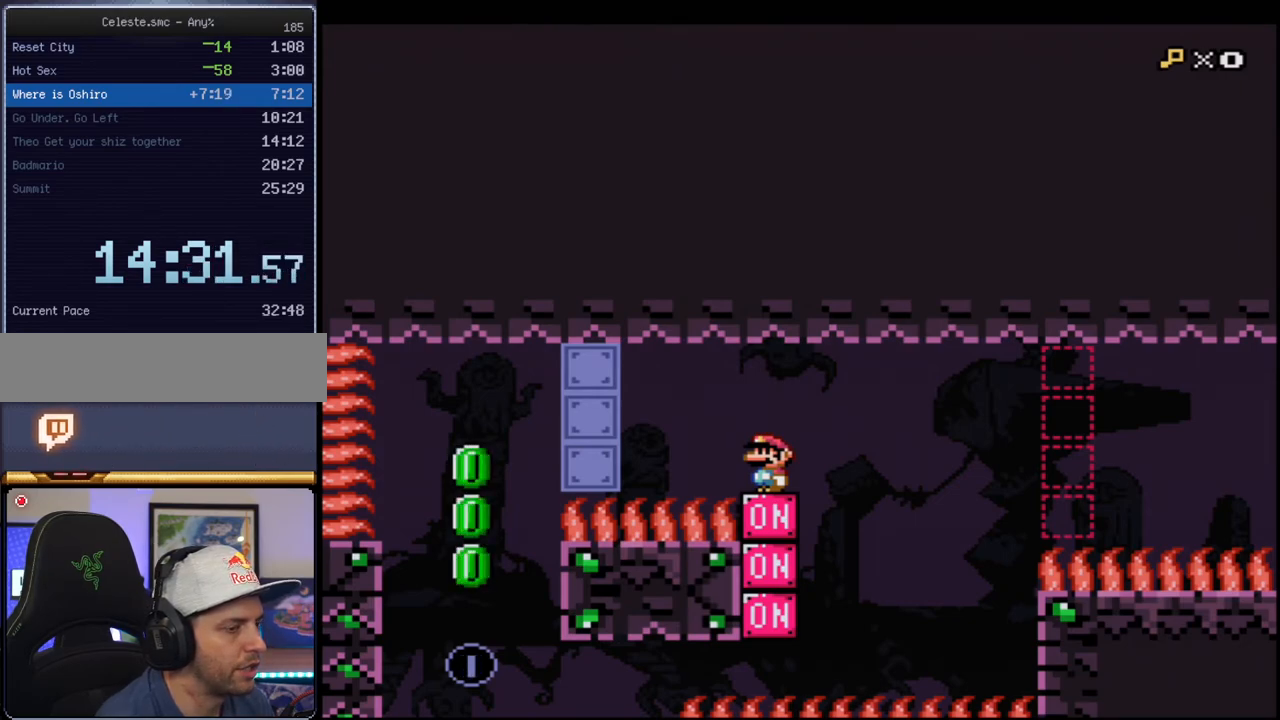
{"buttons": ["Y"], "events": []}
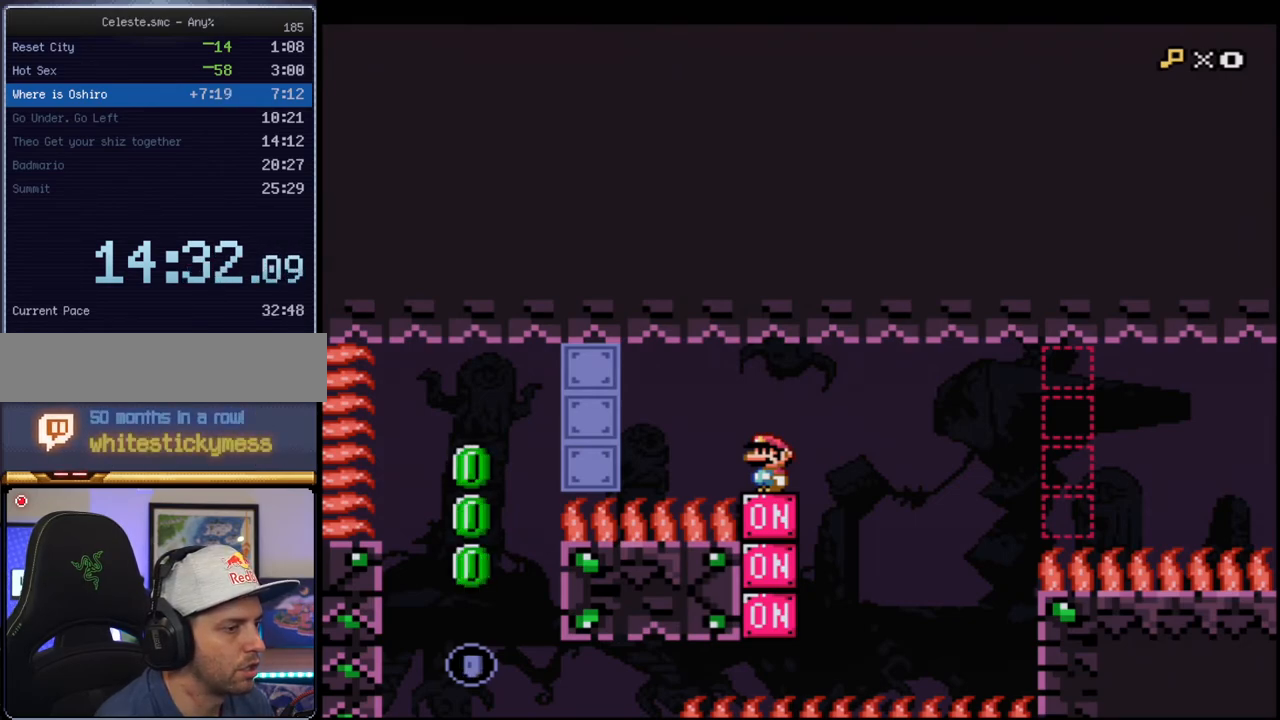
{"buttons": ["Y"], "events": []}